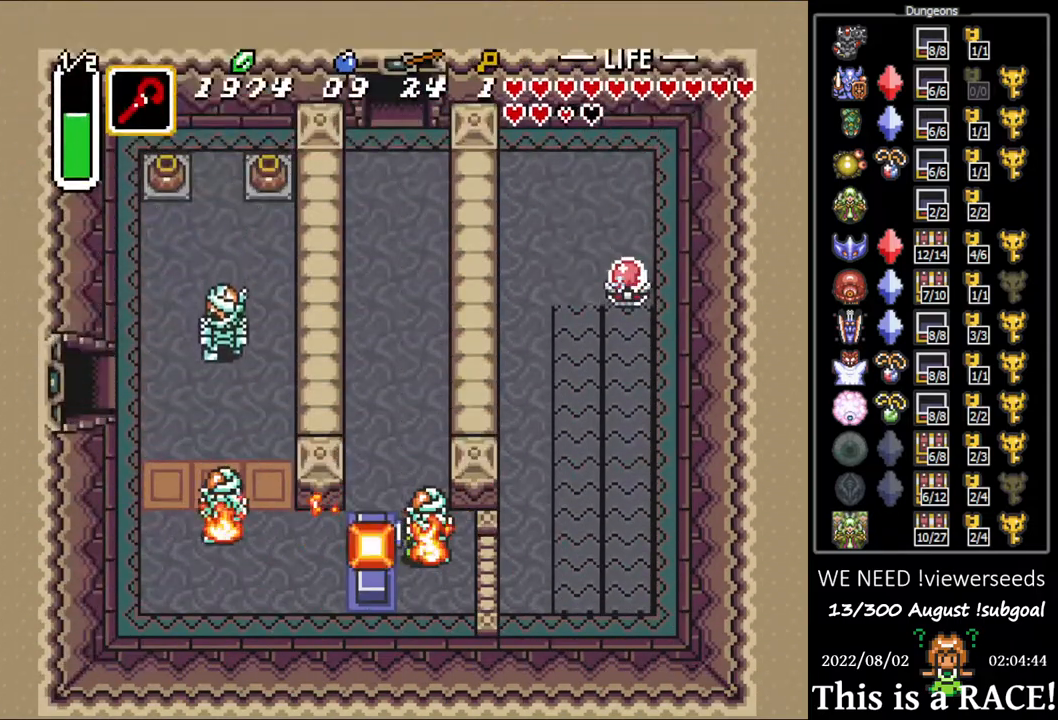
Gameplay with a controller (Nintendo layout); each line is a JSON object with the inputs held at the frame after it. "events" lists button and stick changes between this image and that frame as [ms after this image, input, new state], when the widget could be followed in between. Not read: A B L3 R3 X Y other_buttons.
{"buttons": [], "events": []}
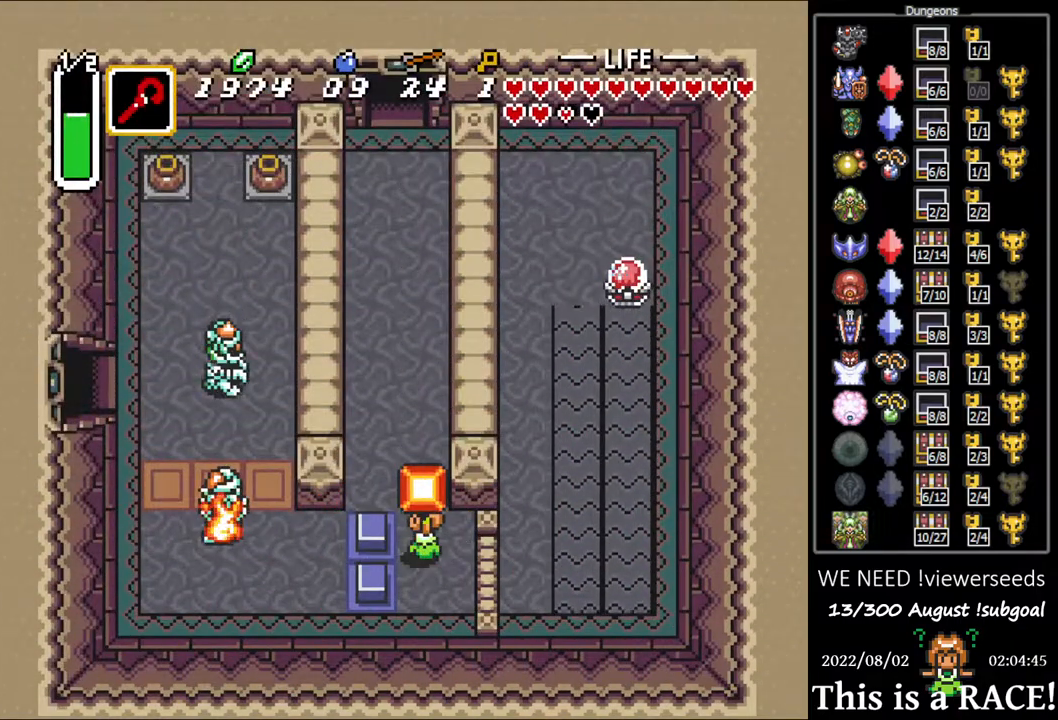
{"buttons": [], "events": []}
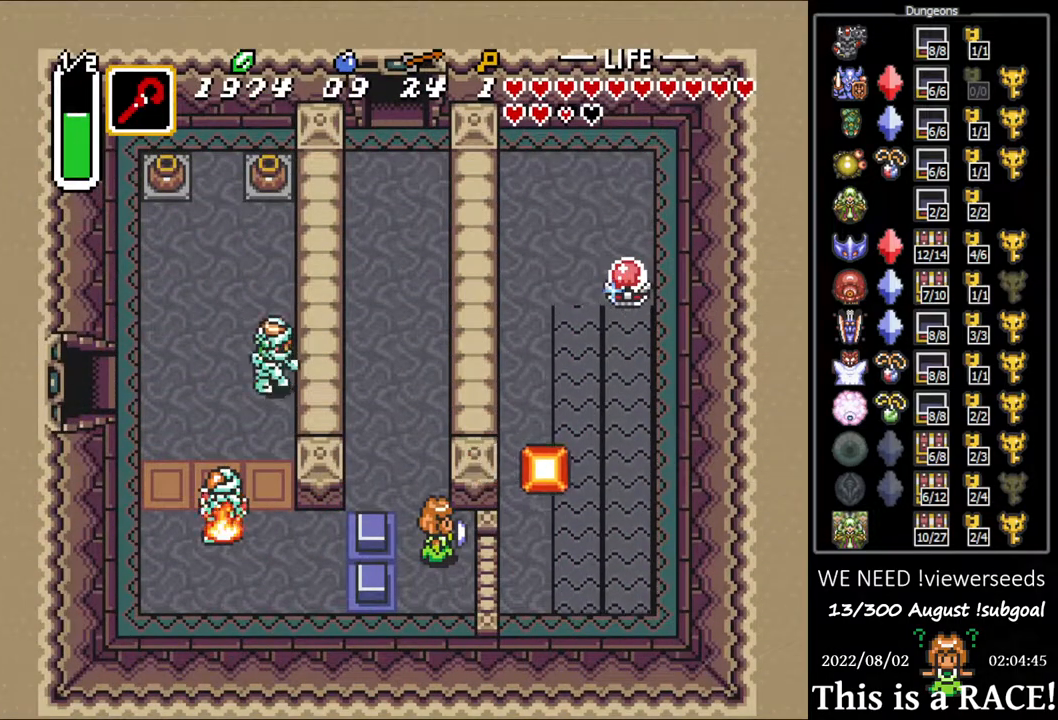
{"buttons": [], "events": []}
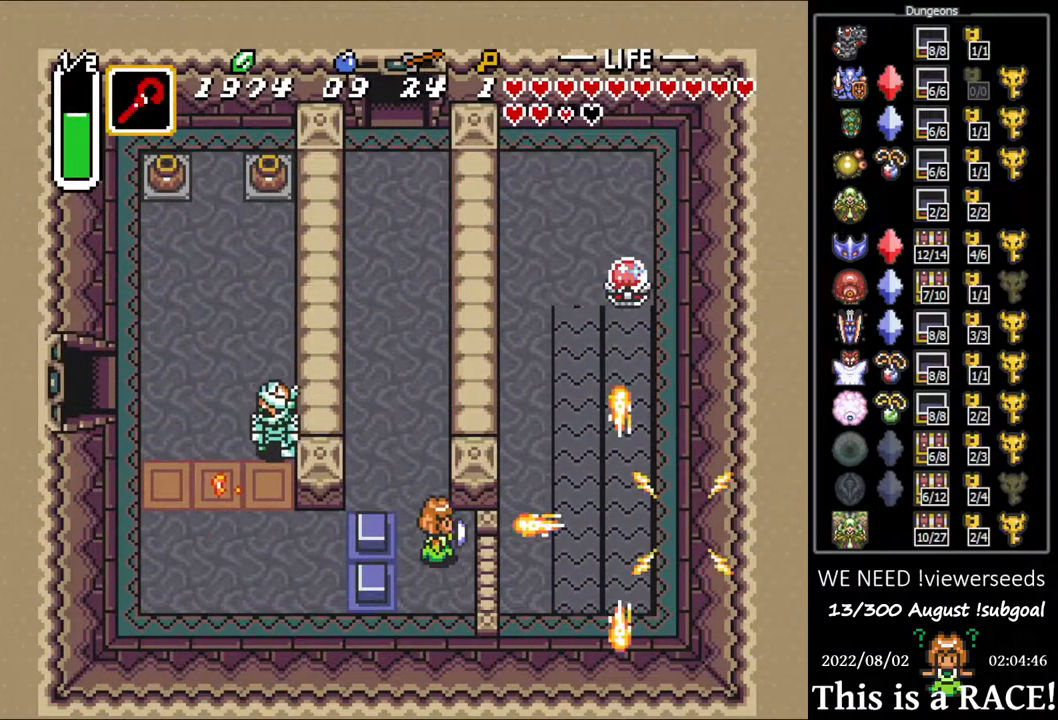
{"buttons": [], "events": []}
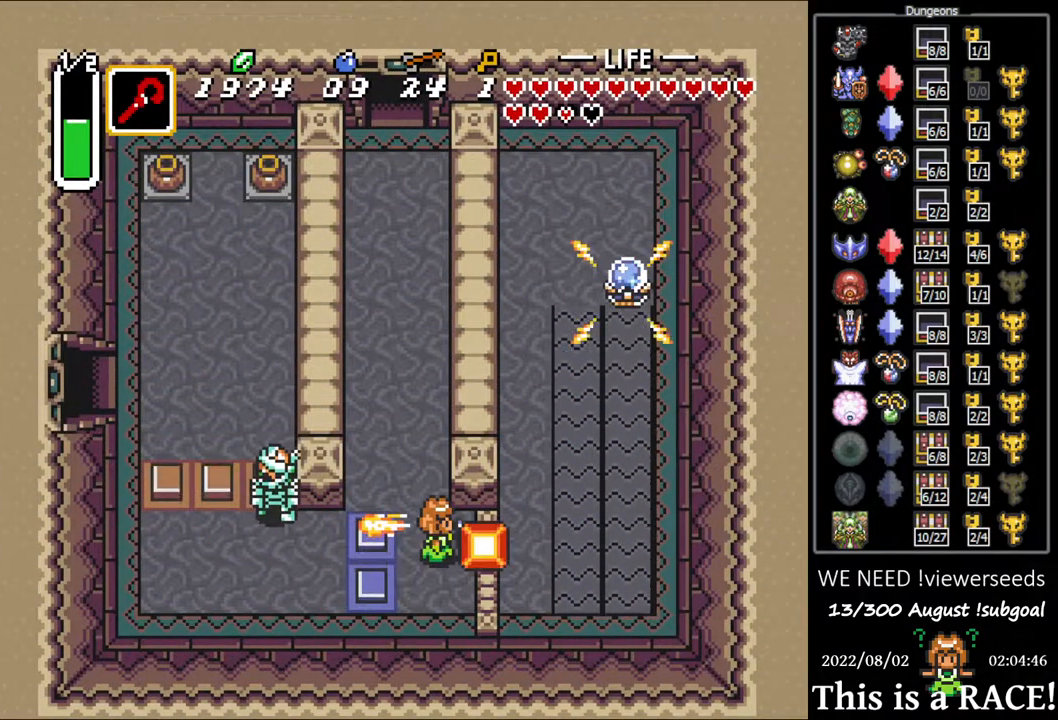
{"buttons": [], "events": []}
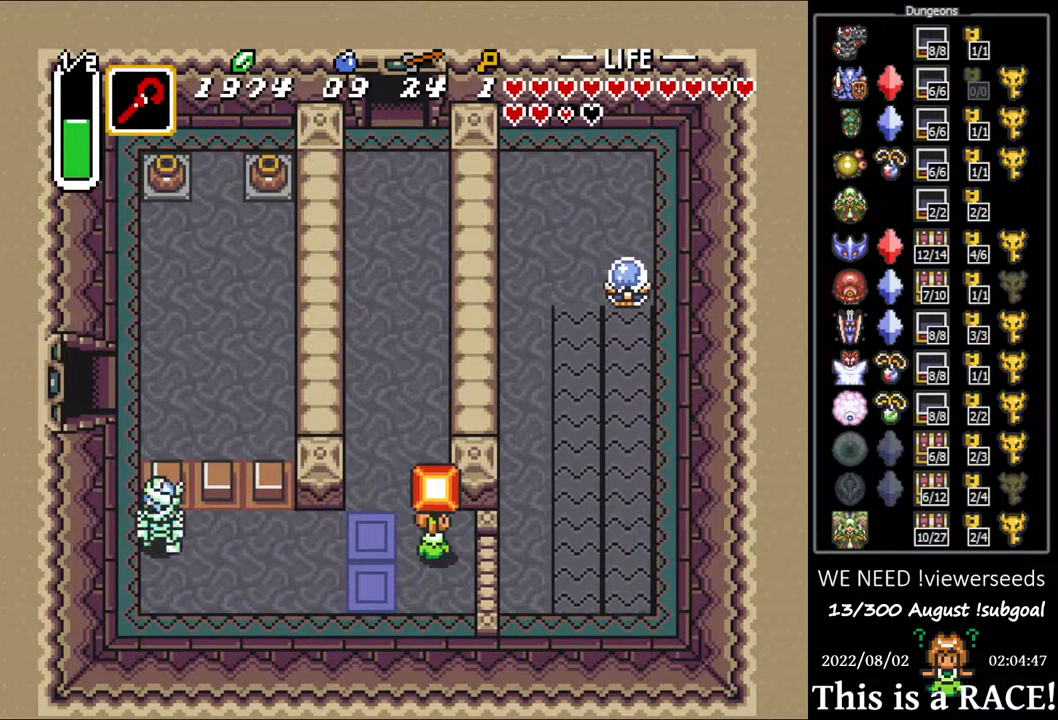
{"buttons": [], "events": []}
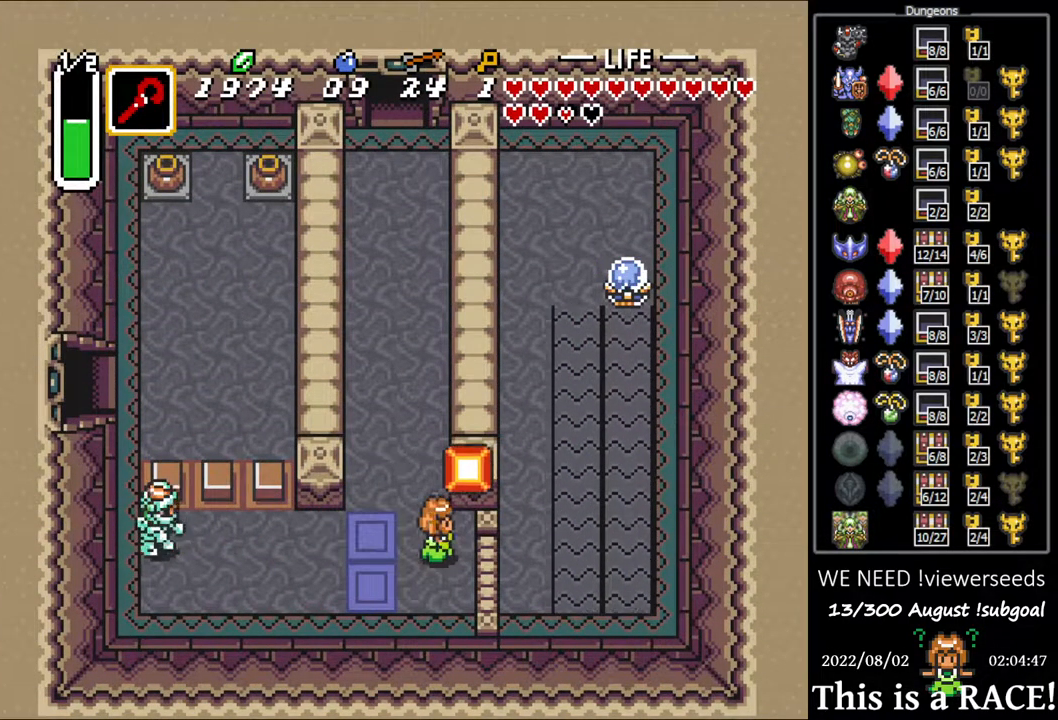
{"buttons": ["DPAD_LEFT"], "events": [[83, "DPAD_DOWN", "down"], [83, "DPAD_LEFT", "down"], [383, "DPAD_DOWN", "up"]]}
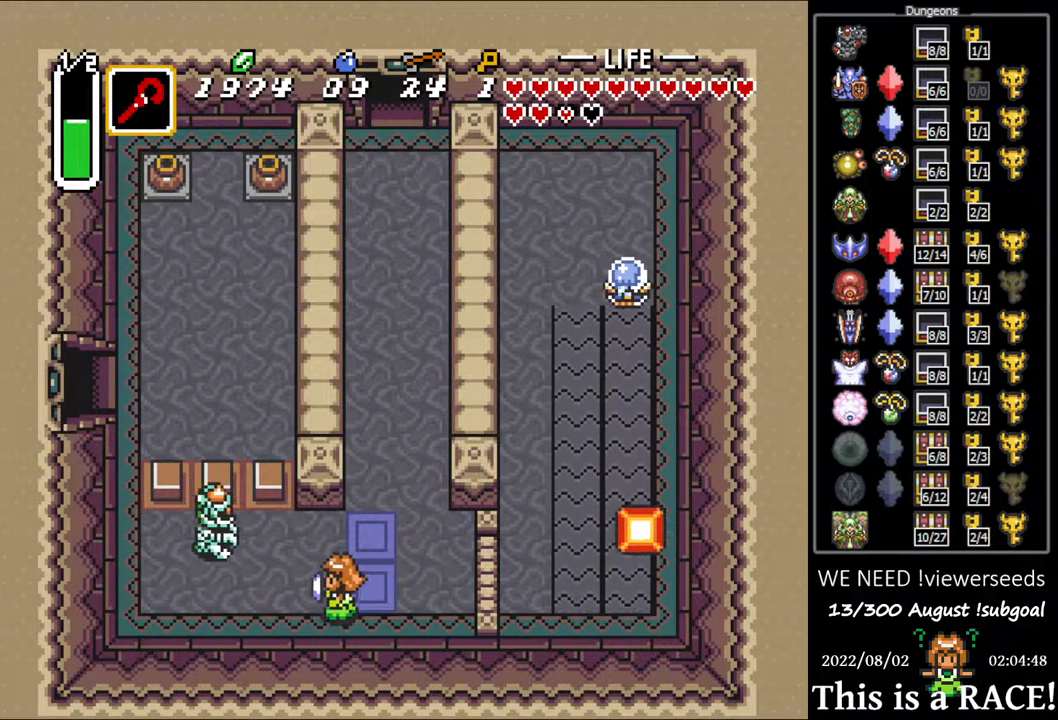
{"buttons": ["DPAD_UP", "DPAD_LEFT"], "events": [[367, "DPAD_UP", "down"]]}
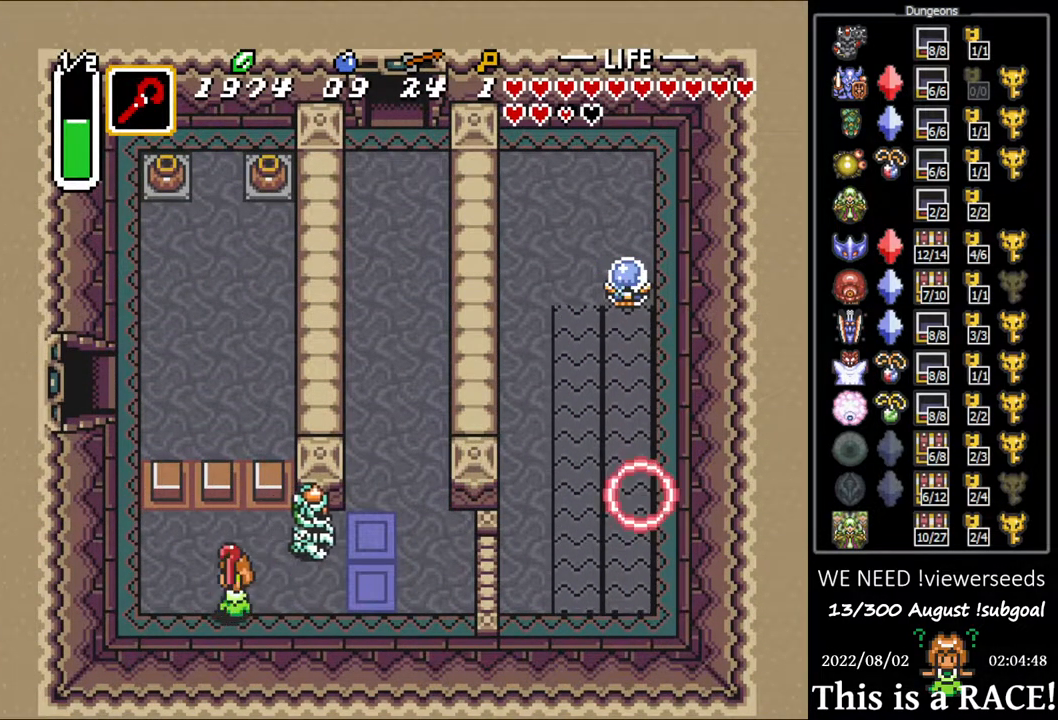
{"buttons": ["DPAD_UP", "DPAD_LEFT"], "events": []}
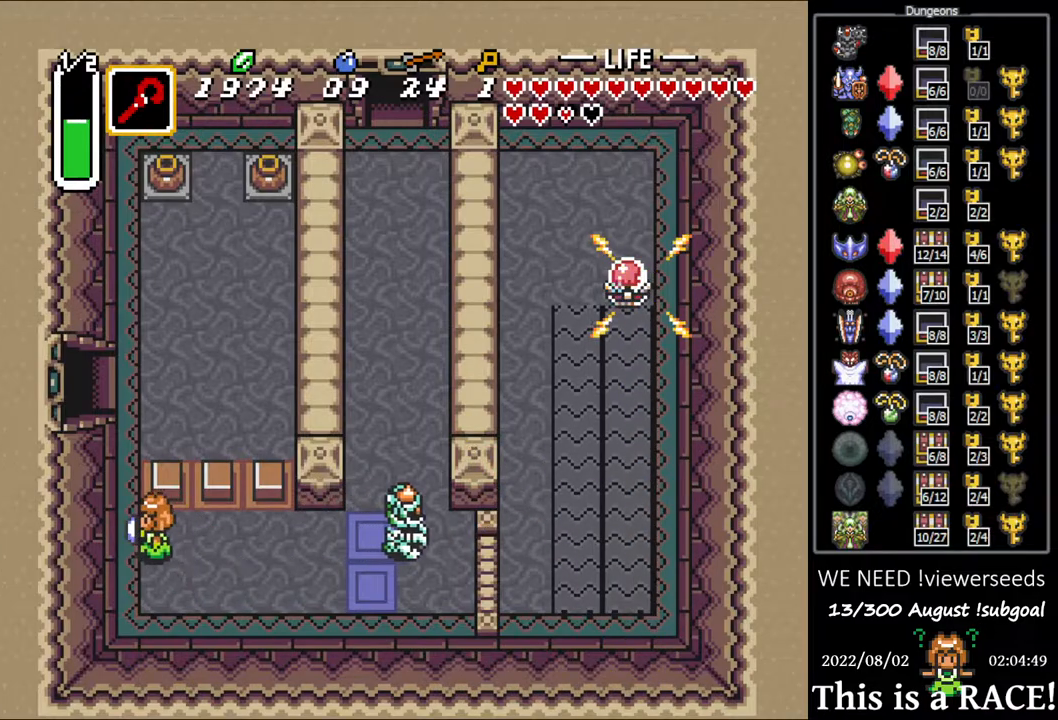
{"buttons": ["DPAD_UP"], "events": [[283, "DPAD_LEFT", "up"]]}
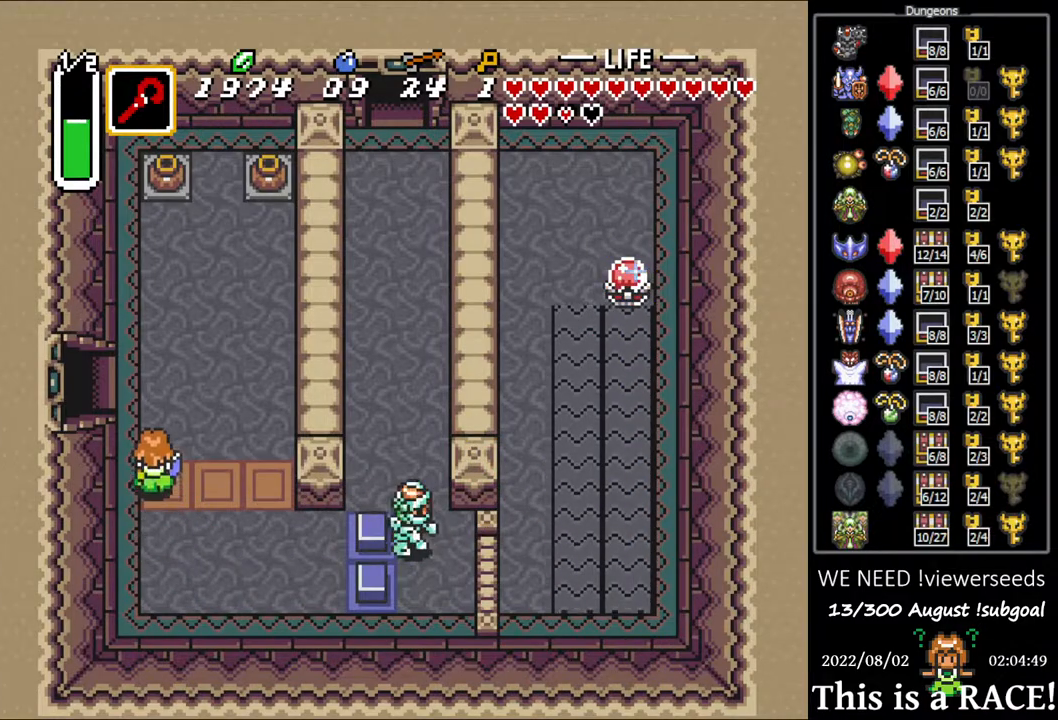
{"buttons": ["DPAD_LEFT"], "events": [[250, "DPAD_LEFT", "down"], [283, "DPAD_UP", "up"]]}
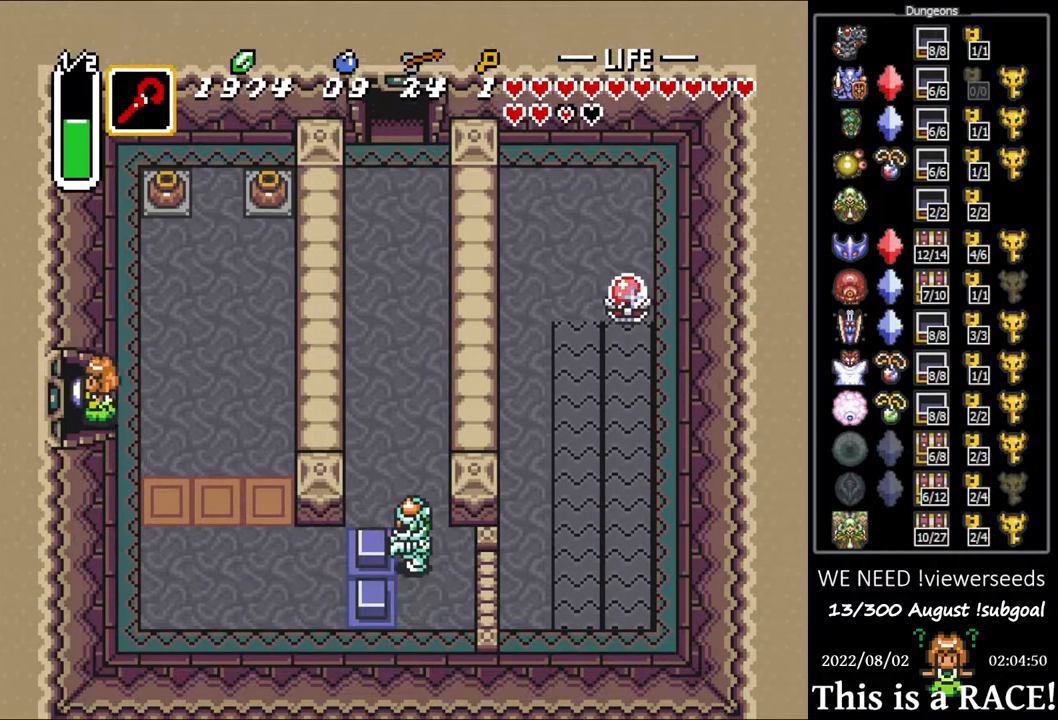
{"buttons": ["DPAD_LEFT"], "events": []}
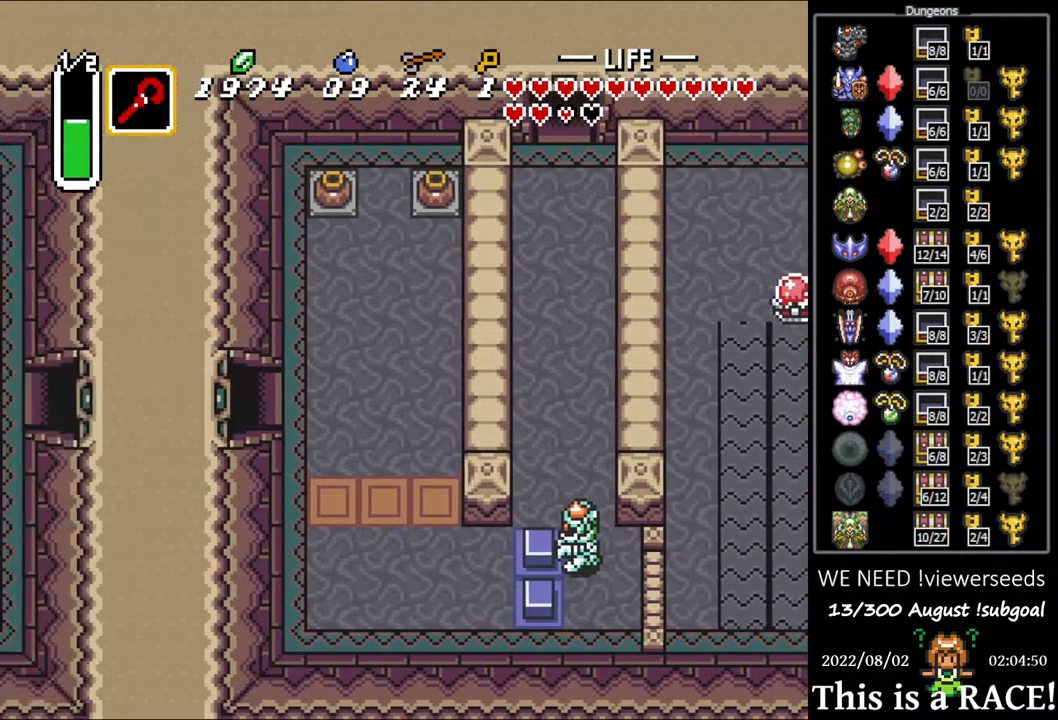
{"buttons": ["DPAD_LEFT"], "events": []}
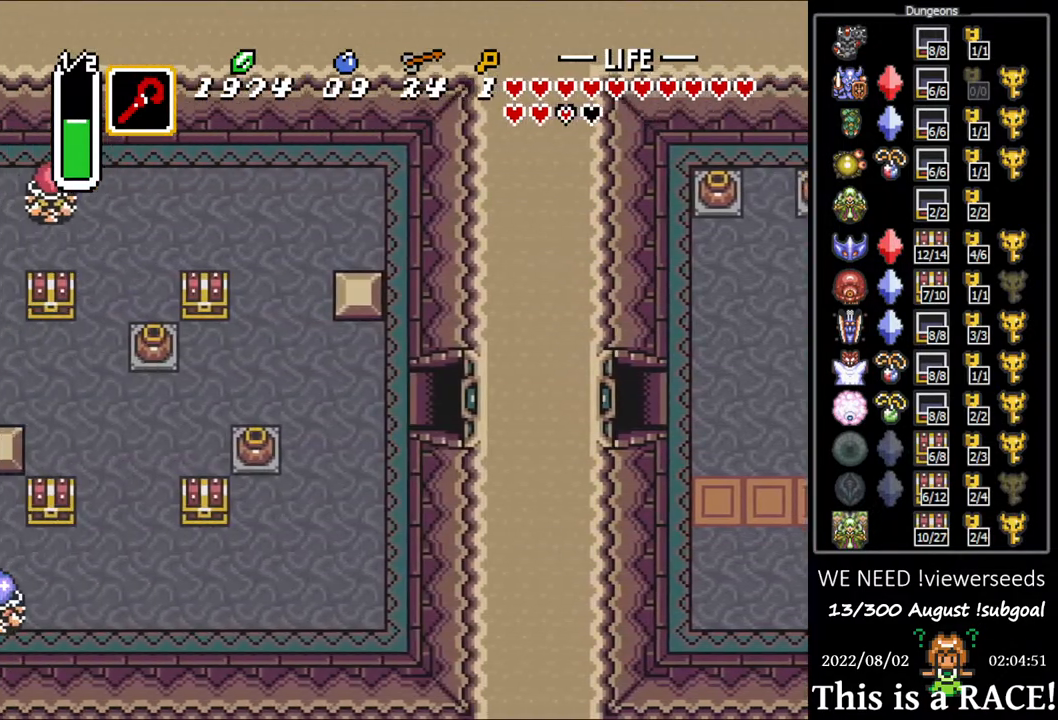
{"buttons": ["DPAD_LEFT"], "events": []}
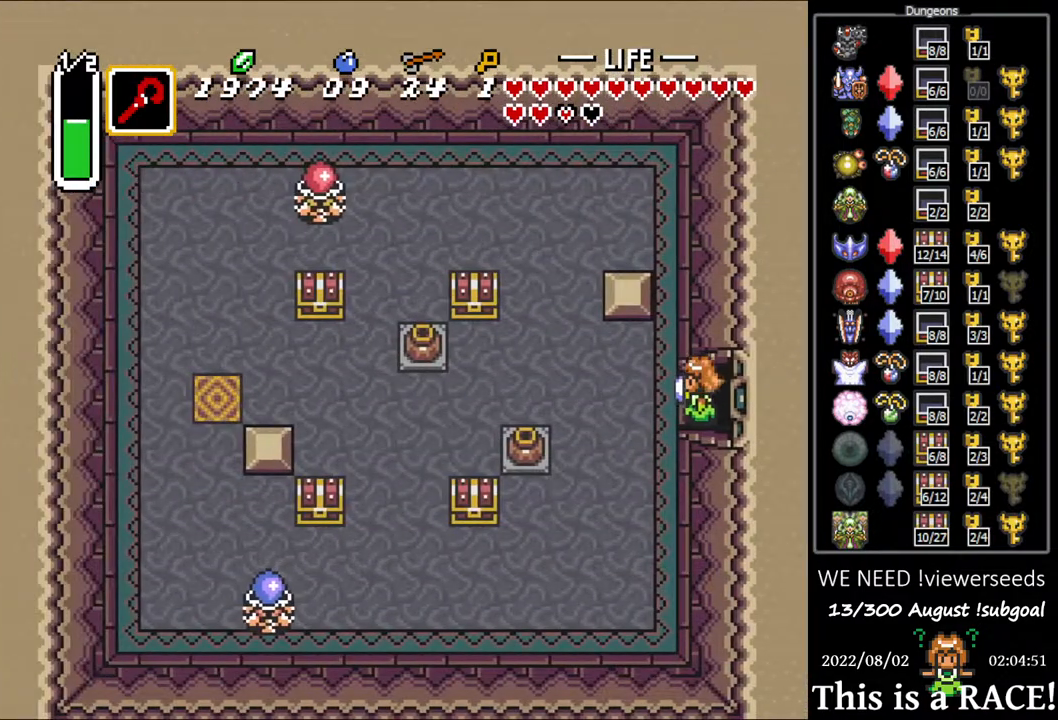
{"buttons": ["DPAD_LEFT"], "events": [[233, "DPAD_UP", "down"], [433, "DPAD_UP", "up"]]}
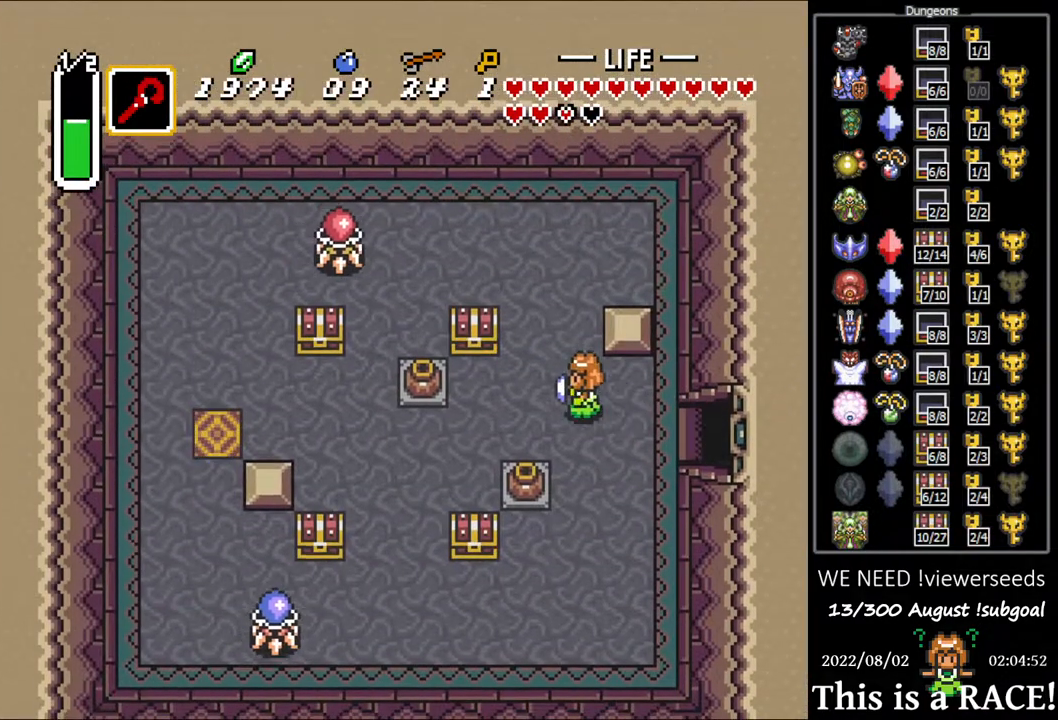
{"buttons": [], "events": [[300, "DPAD_UP", "down"], [367, "DPAD_LEFT", "up"], [400, "DPAD_UP", "up"]]}
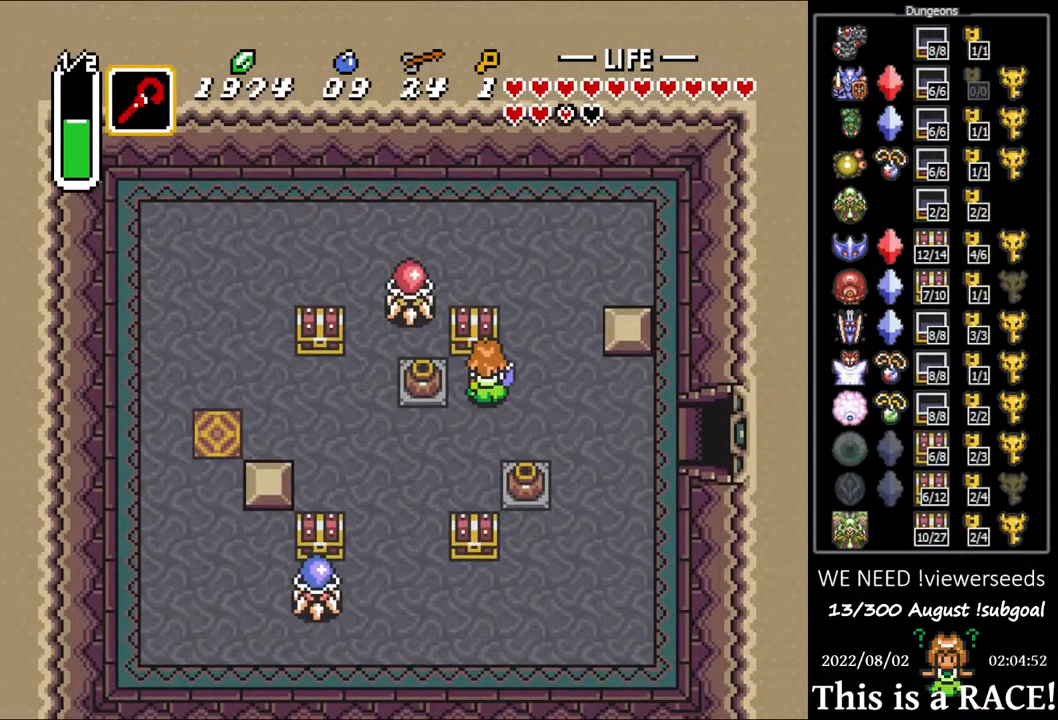
{"buttons": ["DPAD_DOWN"], "events": [[250, "DPAD_DOWN", "down"]]}
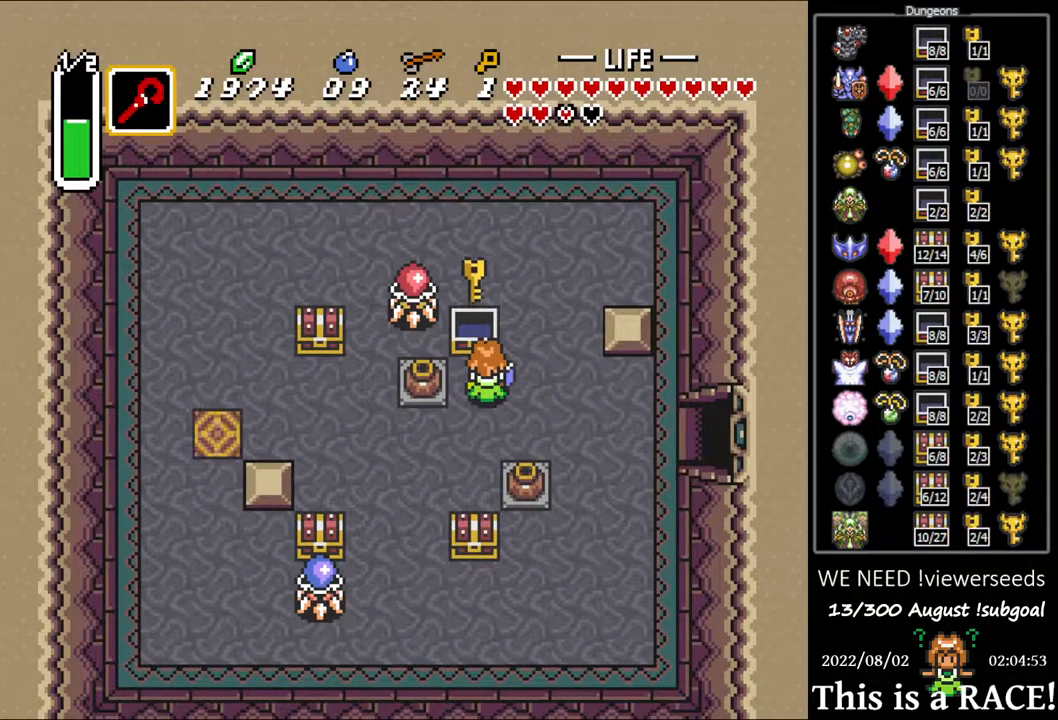
{"buttons": [], "events": [[333, "DPAD_DOWN", "up"]]}
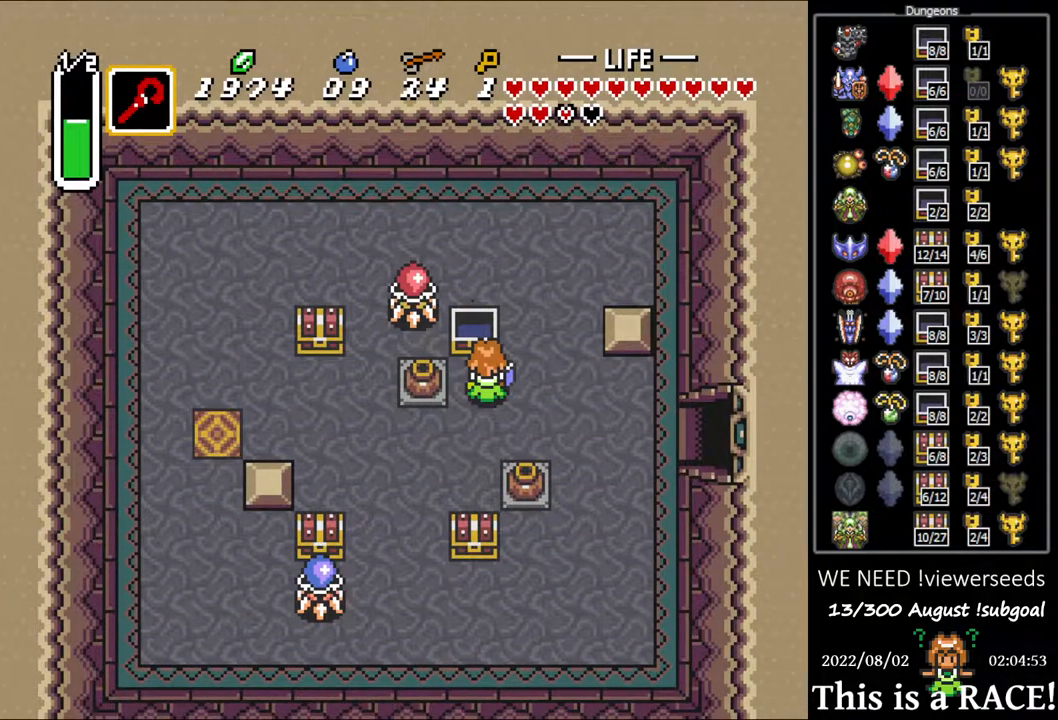
{"buttons": [], "events": []}
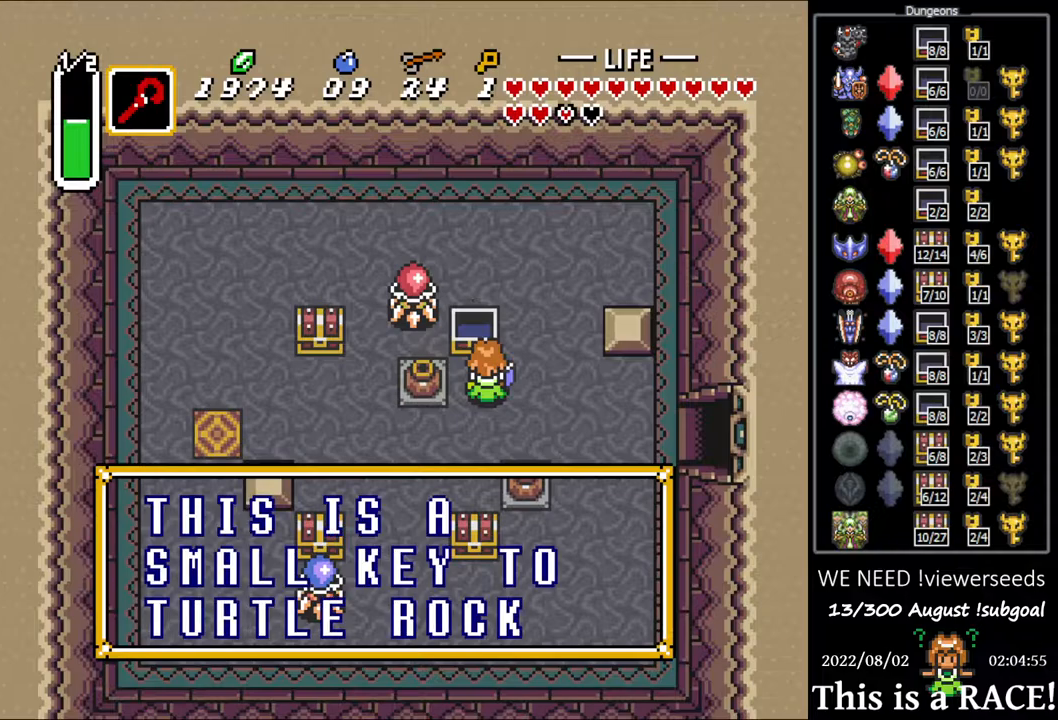
{"buttons": ["DPAD_DOWN"], "events": [[483, "DPAD_DOWN", "down"]]}
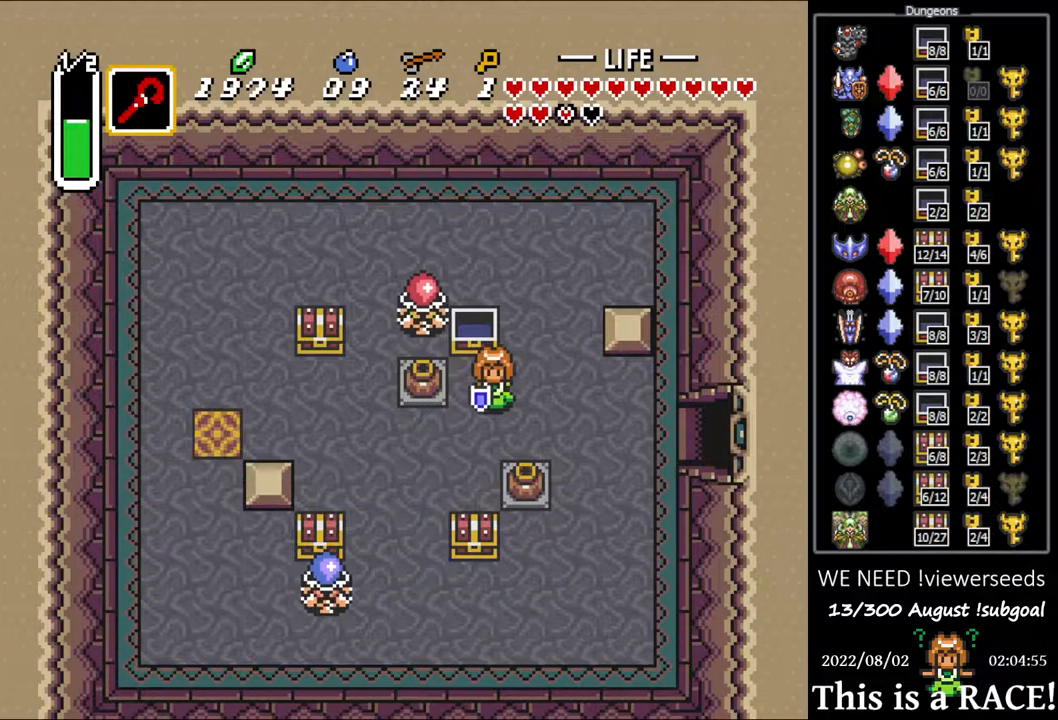
{"buttons": ["DPAD_DOWN"], "events": []}
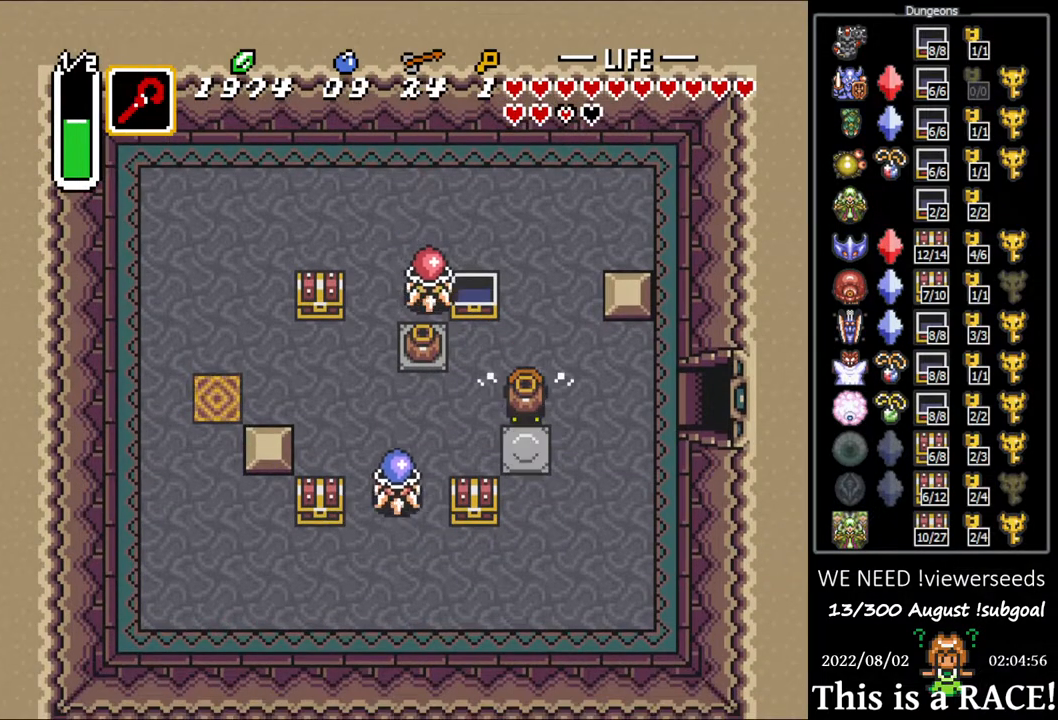
{"buttons": ["DPAD_DOWN"], "events": []}
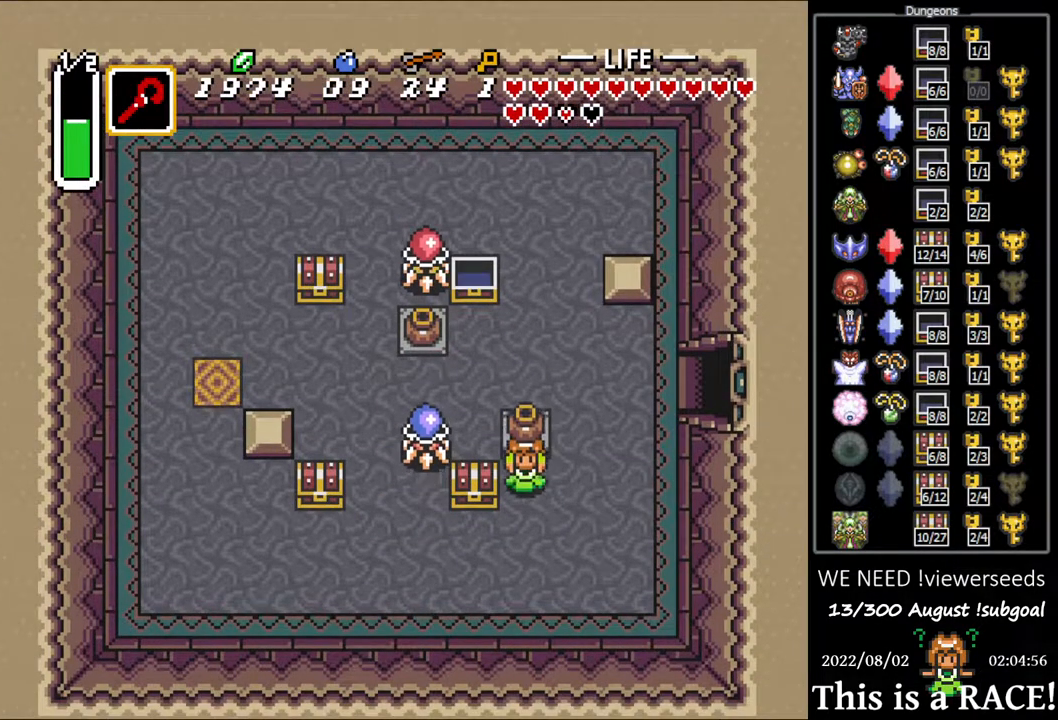
{"buttons": ["DPAD_LEFT"], "events": [[100, "DPAD_DOWN", "up"], [100, "DPAD_LEFT", "down"], [183, "DPAD_LEFT", "up"], [283, "DPAD_DOWN", "down"], [417, "DPAD_LEFT", "down"], [450, "DPAD_DOWN", "up"]]}
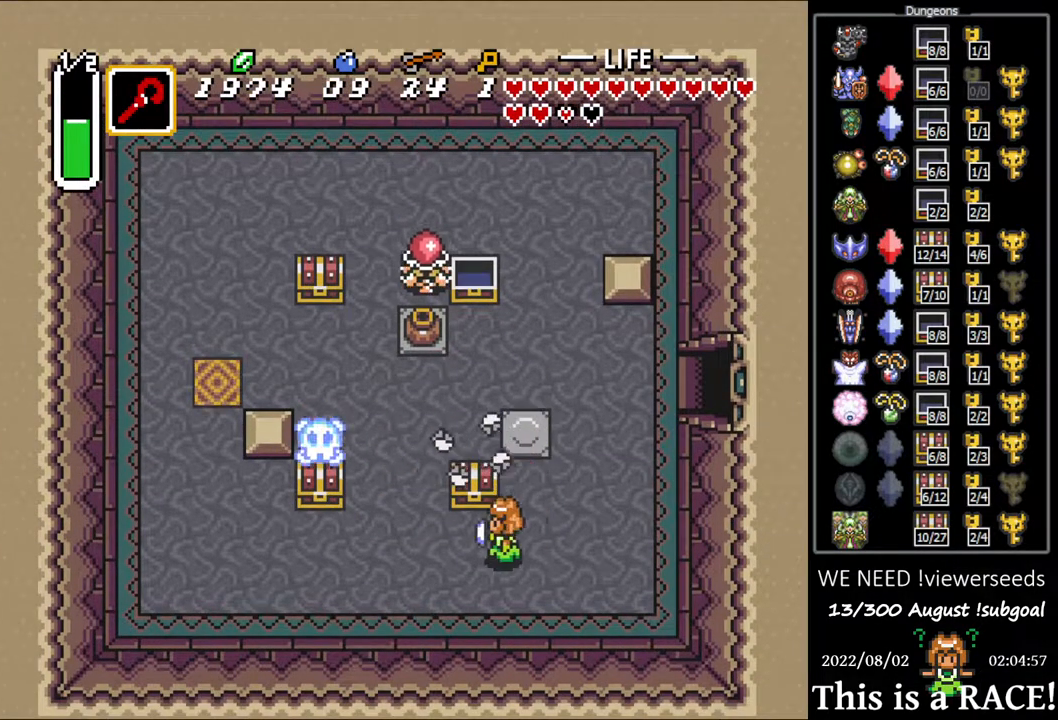
{"buttons": [], "events": [[83, "DPAD_UP", "down"], [117, "DPAD_LEFT", "up"], [183, "DPAD_UP", "up"]]}
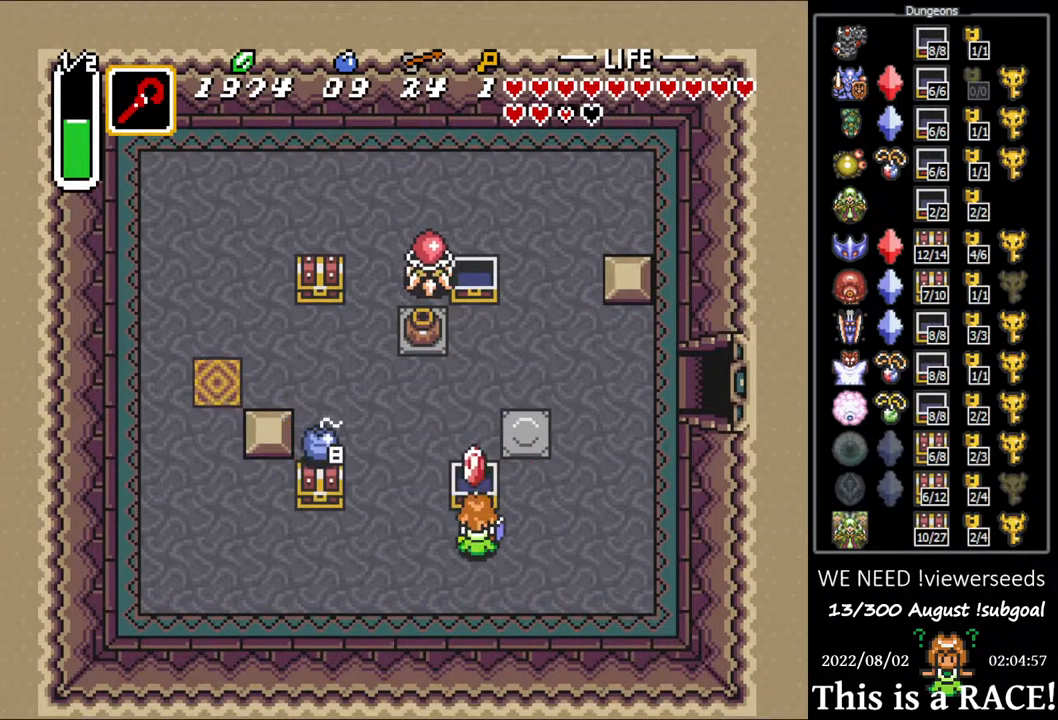
{"buttons": ["DPAD_LEFT"], "events": [[133, "DPAD_LEFT", "down"]]}
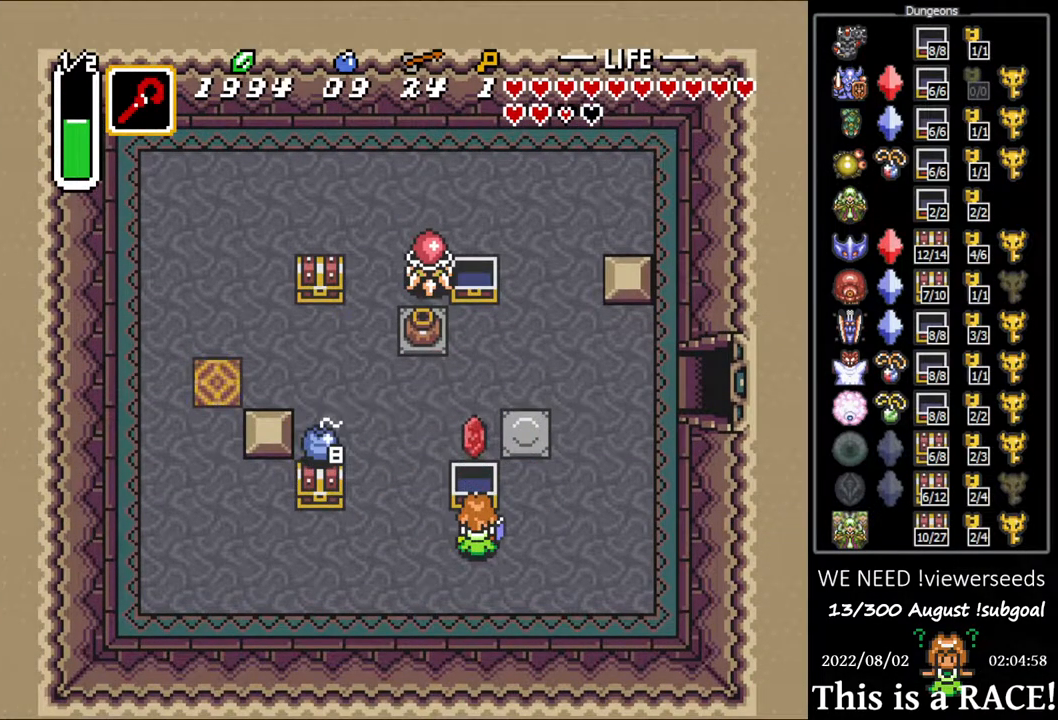
{"buttons": ["DPAD_LEFT"], "events": []}
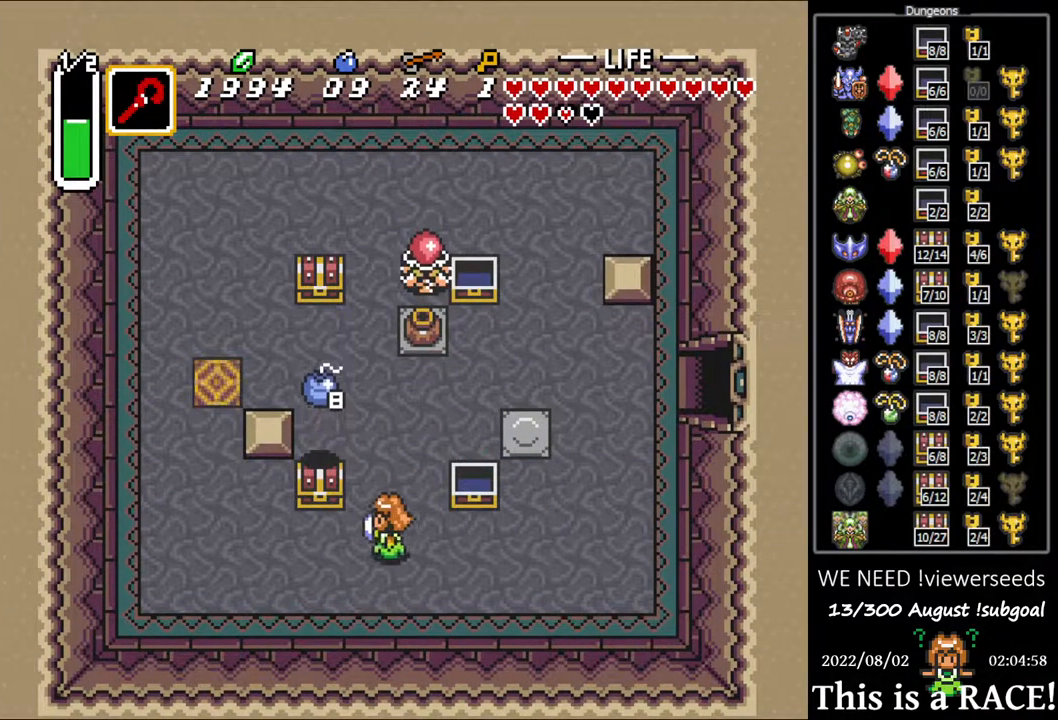
{"buttons": [], "events": [[217, "DPAD_LEFT", "up"], [217, "DPAD_UP", "down"], [283, "DPAD_UP", "up"]]}
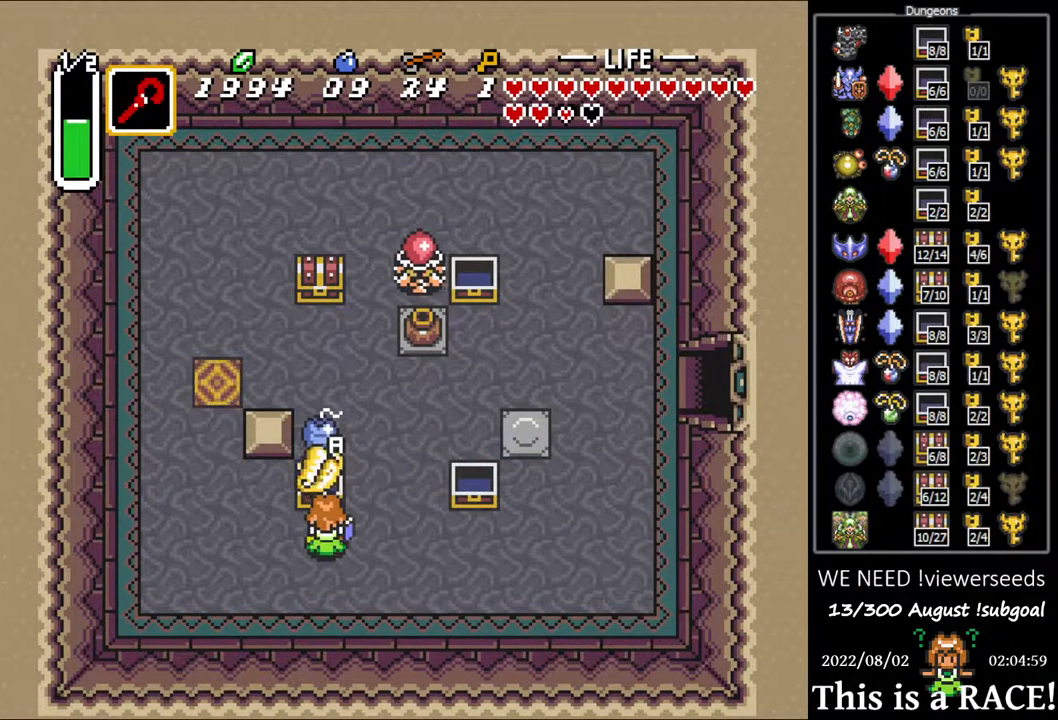
{"buttons": ["DPAD_UP"], "events": [[167, "DPAD_UP", "down"]]}
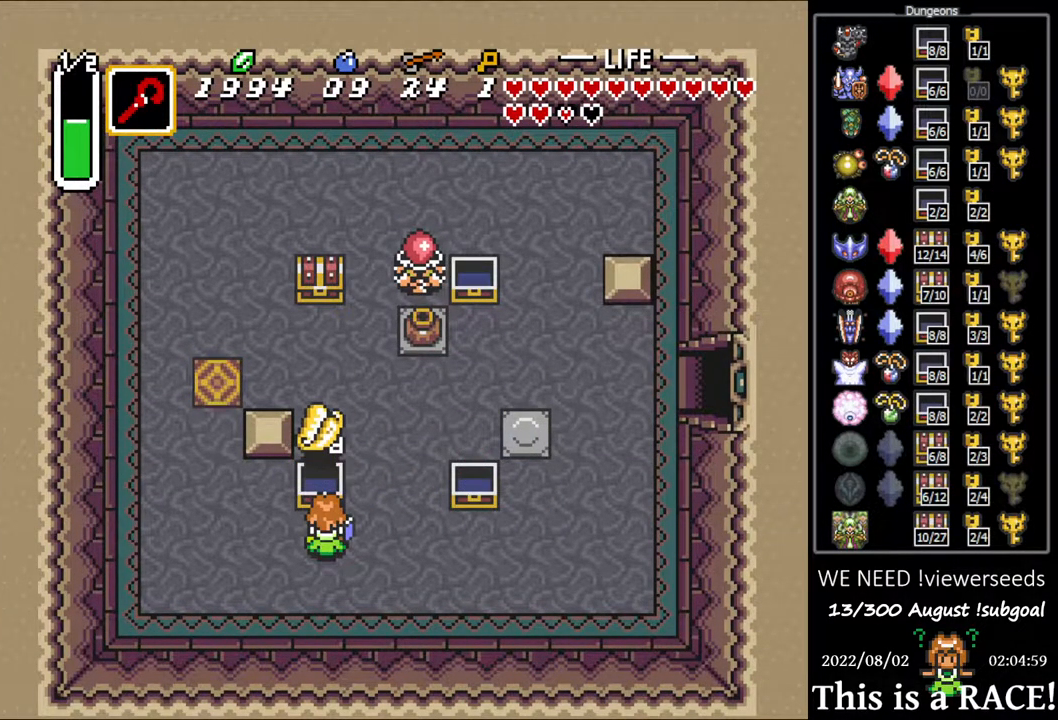
{"buttons": ["DPAD_UP"], "events": []}